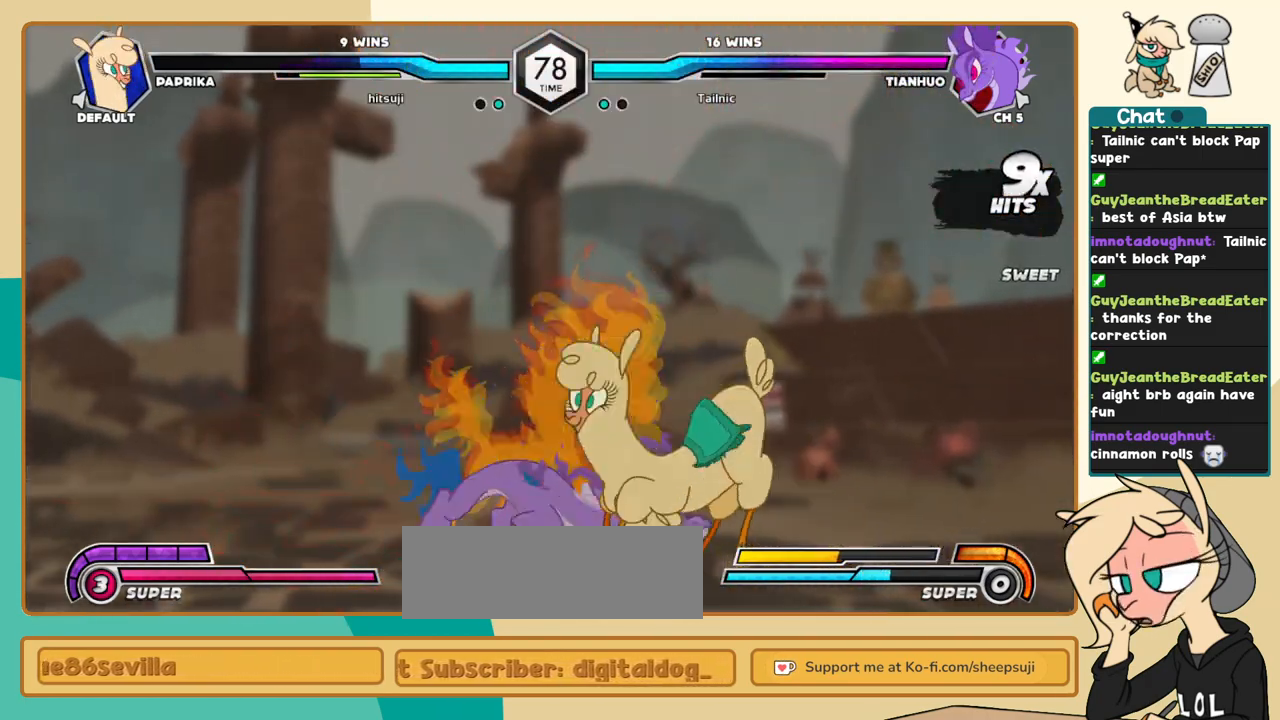
Gameplay with keyboard; each line is a JSON object with the keys held at the frame after it. "events" lists presses ("down") and releases ("up") of "a", "c", "d", "i", "j", "k", "l", "s", "x" and "z" between this image and that frame as [ms after this image, input, new state], when the widget could be followed in between. No other keys are recorded. Mouse input is not recorded.
{"keys": ["k", "l"], "events": [[17, "k", "up"], [50, "i", "down"], [100, "a", "down"], [150, "a", "up"], [150, "i", "up"], [250, "k", "down"]]}
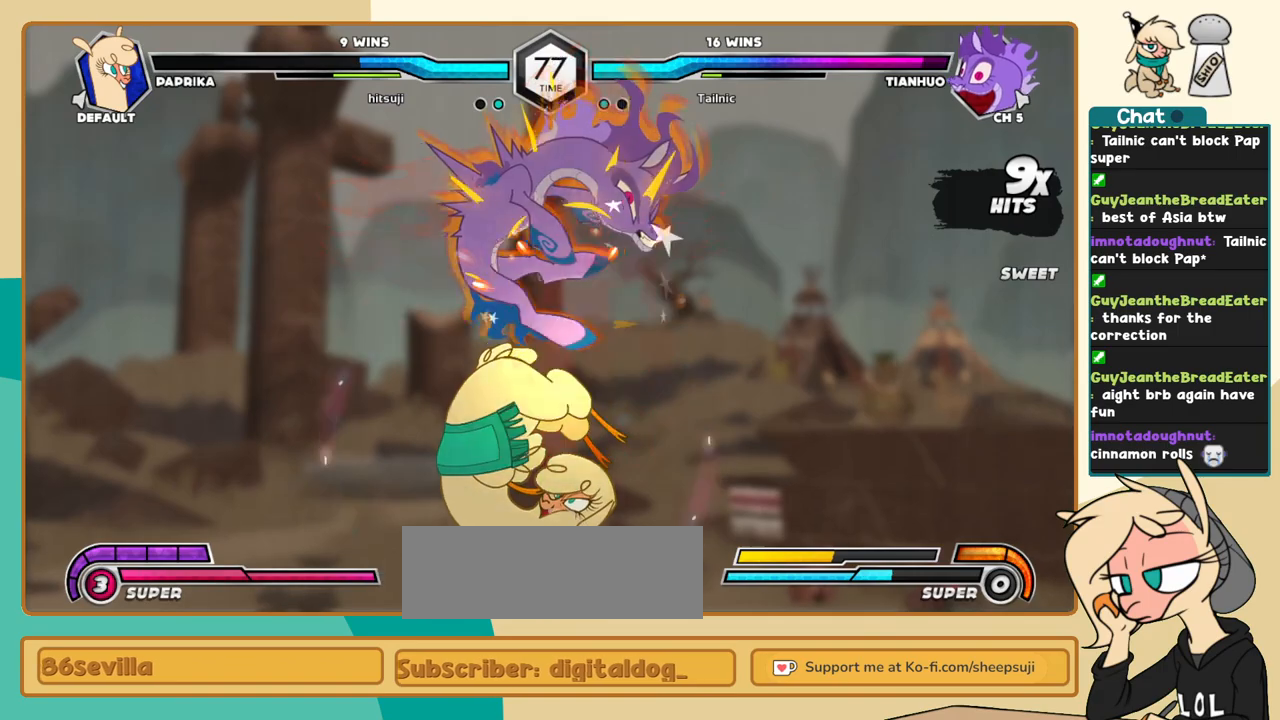
{"keys": ["j", "k"], "events": [[117, "l", "up"], [167, "j", "down"]]}
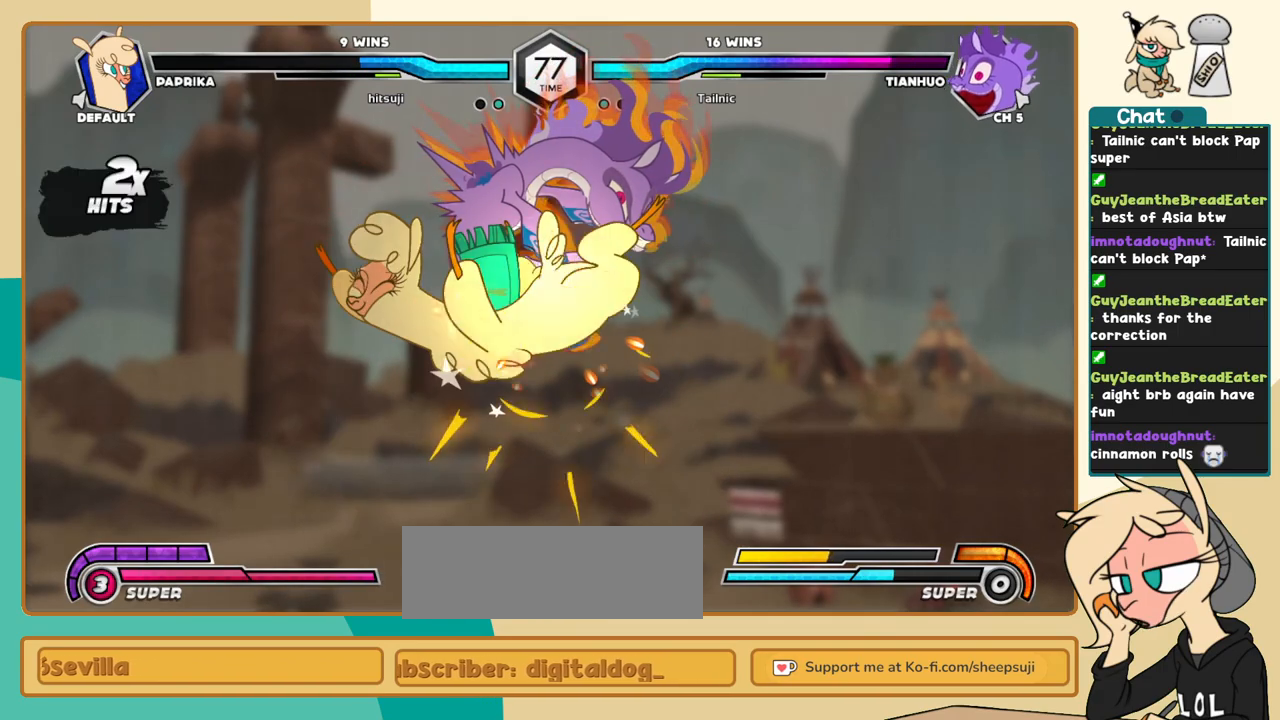
{"keys": ["j", "k"], "events": []}
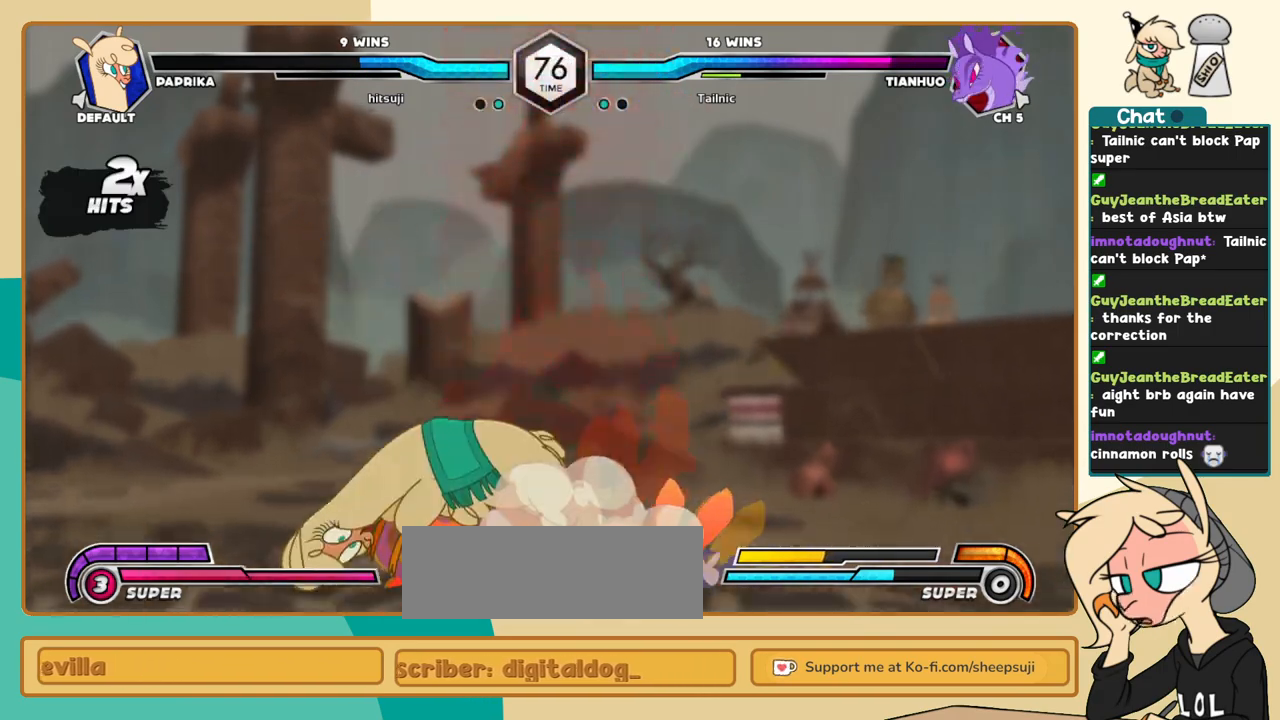
{"keys": ["l"], "events": [[100, "j", "up"], [100, "k", "up"], [100, "l", "down"], [200, "c", "down"], [250, "c", "up"]]}
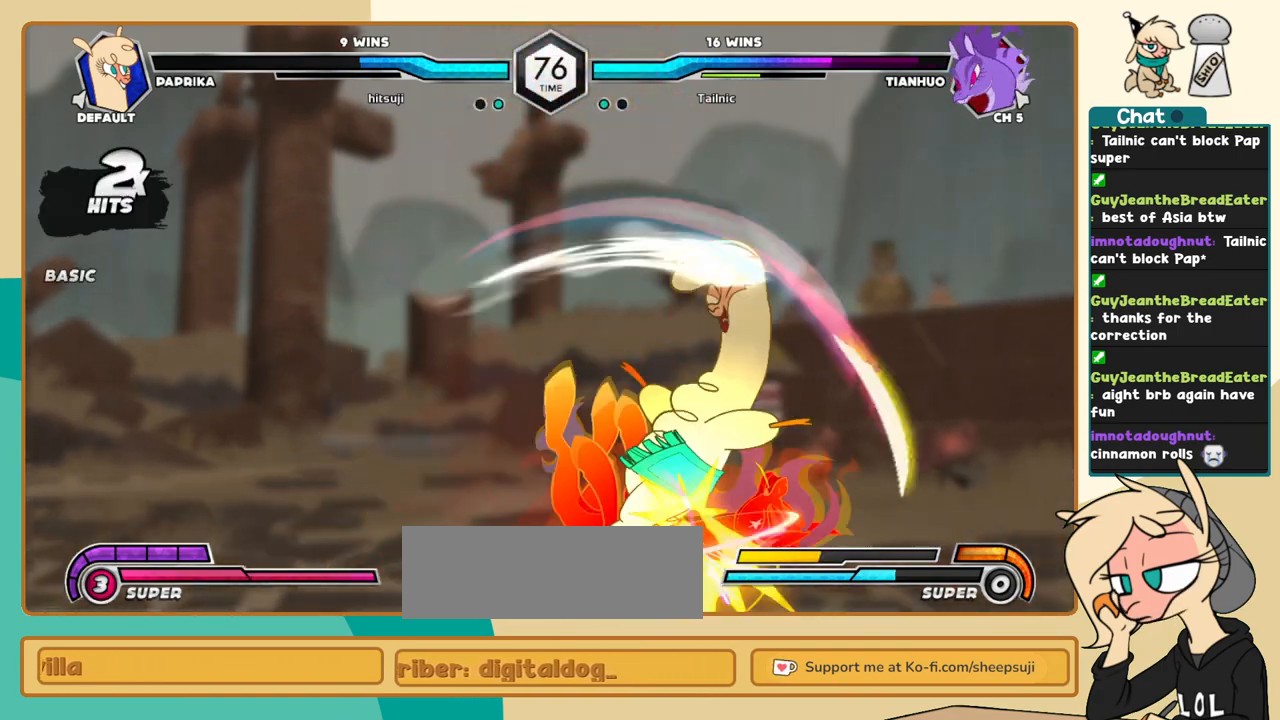
{"keys": [], "events": [[300, "i", "down"], [350, "i", "up"], [350, "l", "up"], [400, "c", "down"], [450, "c", "up"]]}
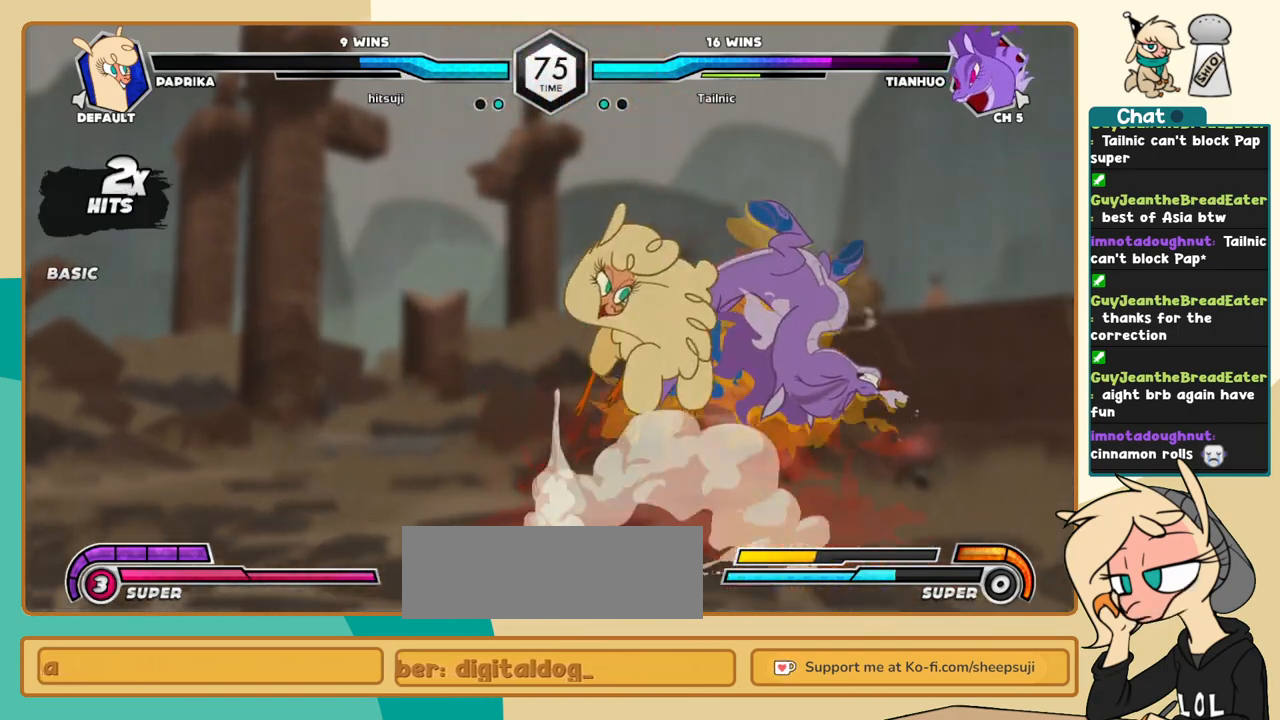
{"keys": ["l"], "events": [[283, "l", "down"]]}
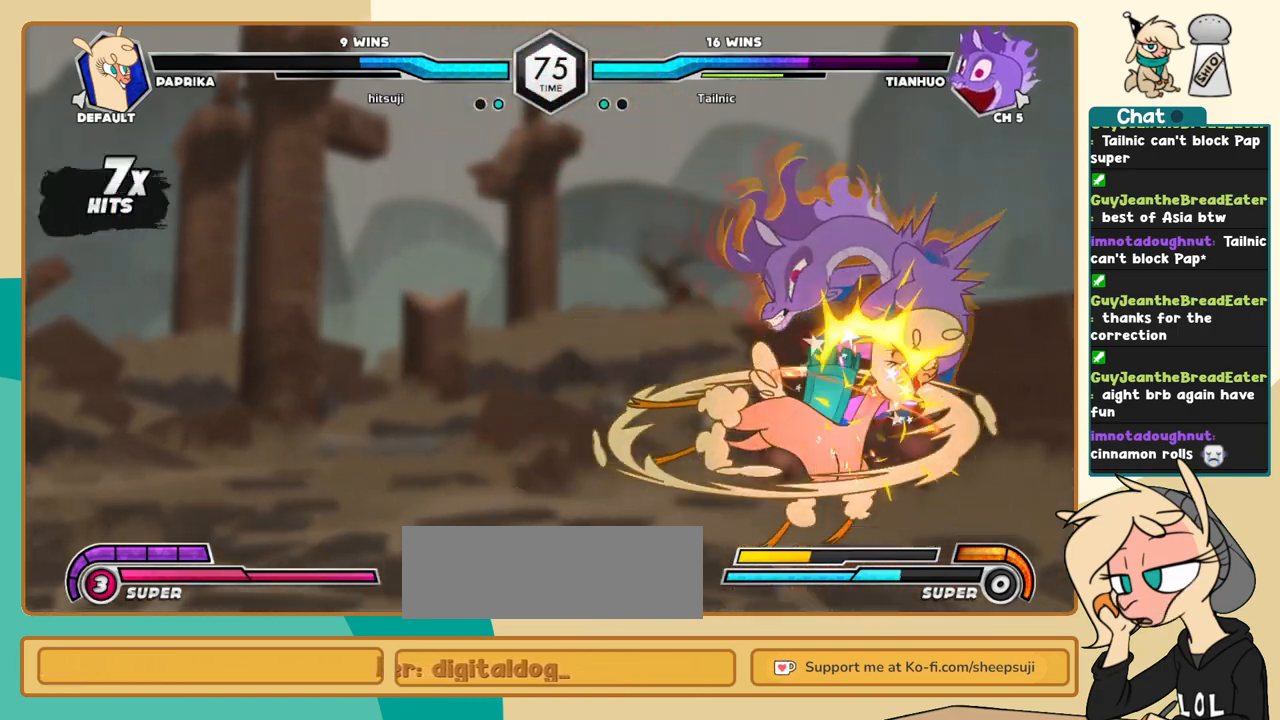
{"keys": ["j"], "events": [[333, "a", "down"], [383, "a", "up"], [383, "l", "up"], [433, "j", "down"]]}
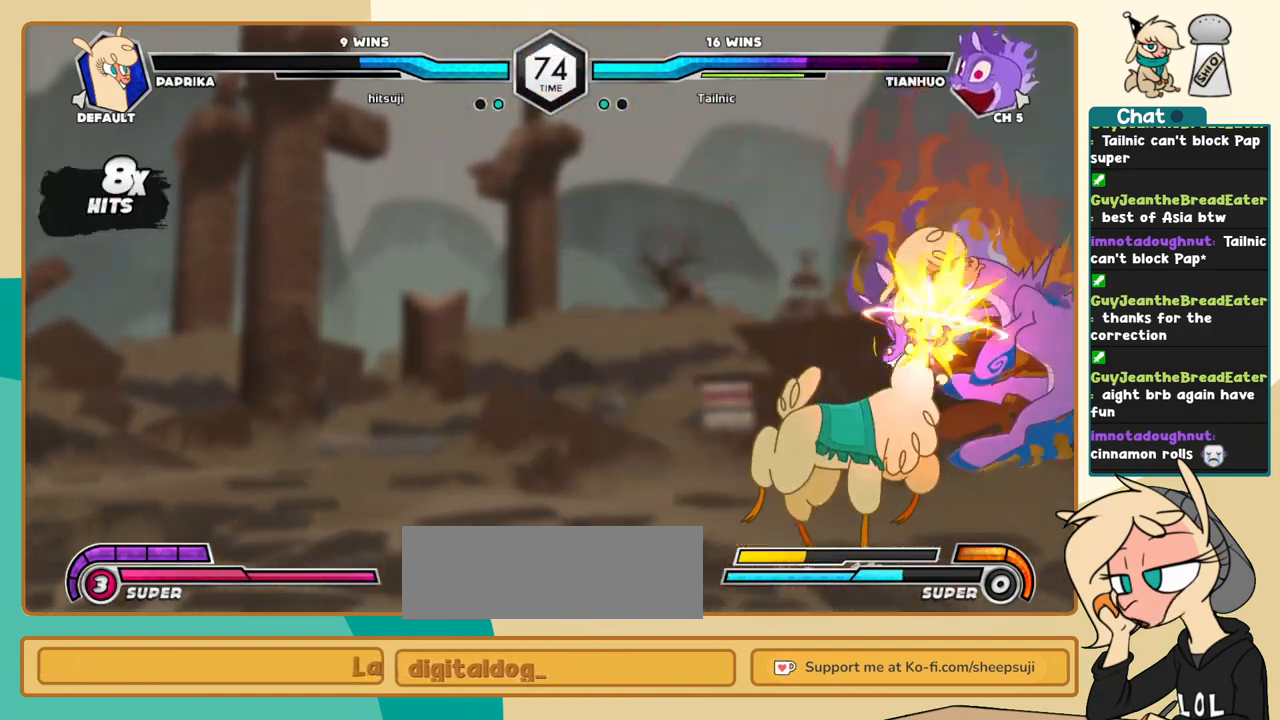
{"keys": ["j", "k"], "events": [[67, "k", "down"], [167, "z", "down"], [217, "z", "up"]]}
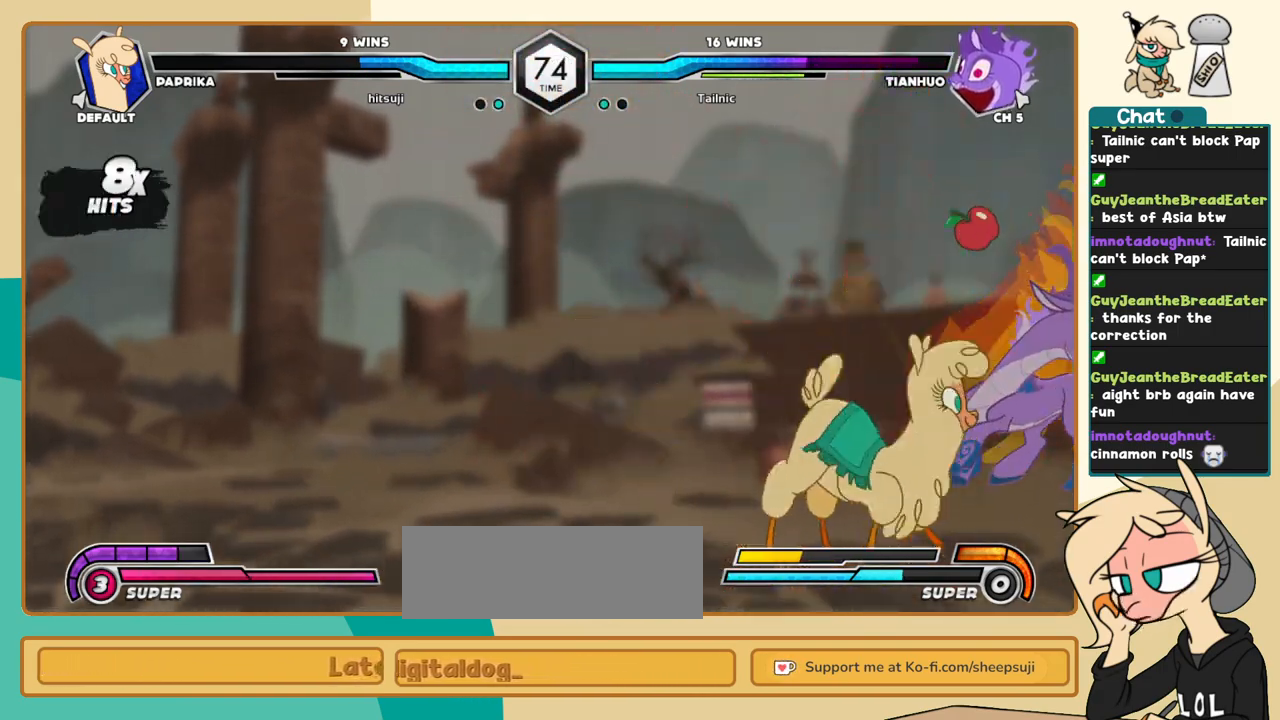
{"keys": ["a", "j", "k"], "events": [[467, "a", "down"]]}
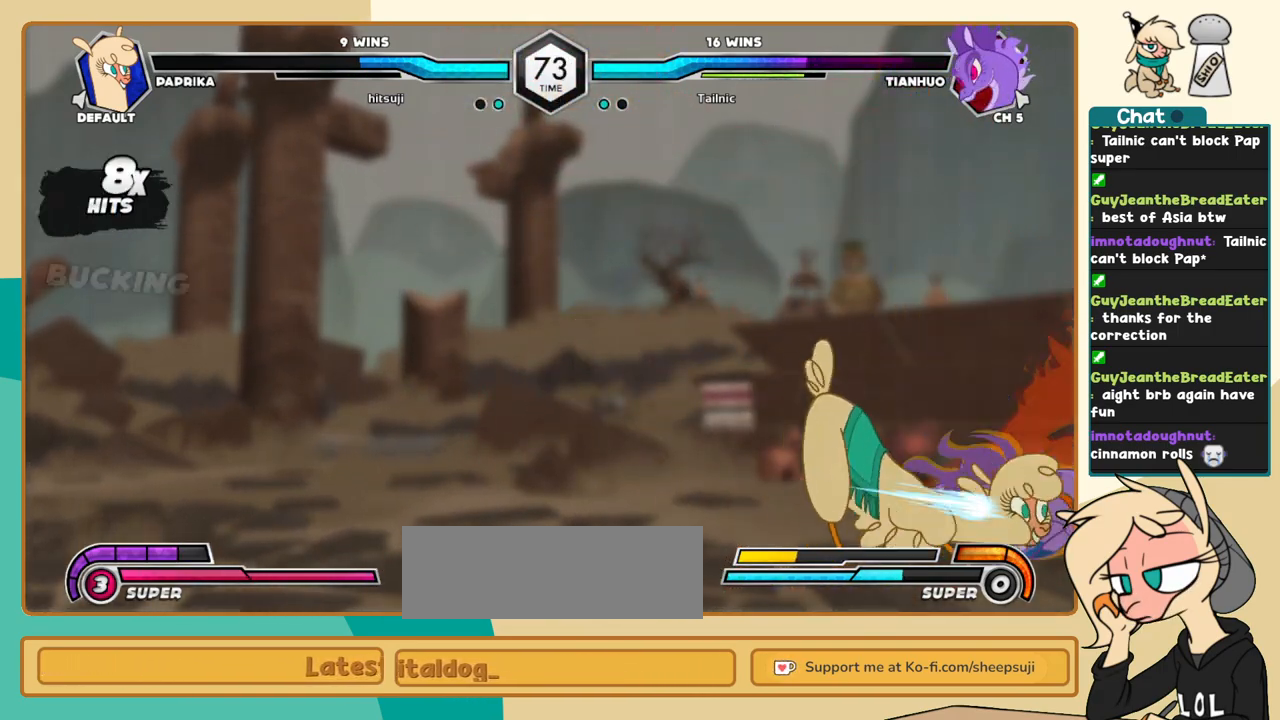
{"keys": ["l"], "events": [[17, "a", "up"], [17, "j", "up"], [17, "l", "down"], [50, "k", "up"], [100, "c", "down"], [150, "c", "up"]]}
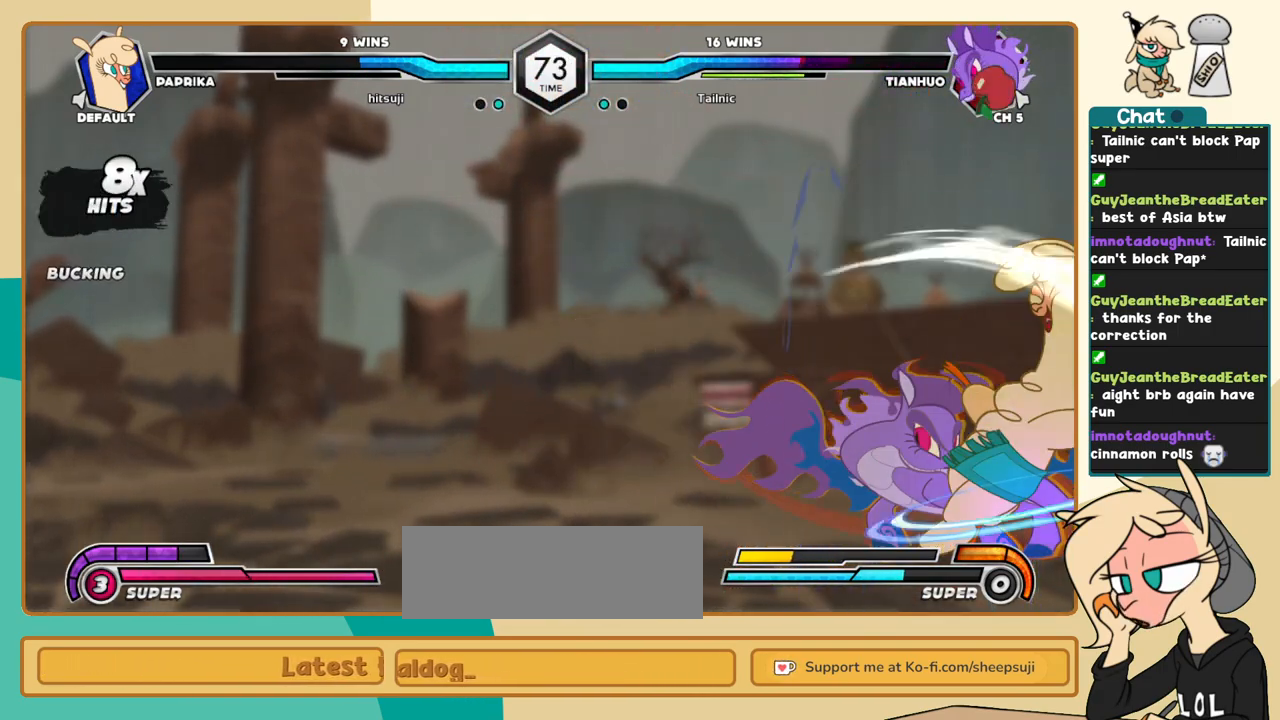
{"keys": ["j"], "events": [[167, "i", "down"], [217, "l", "up"], [267, "i", "up"], [500, "j", "down"]]}
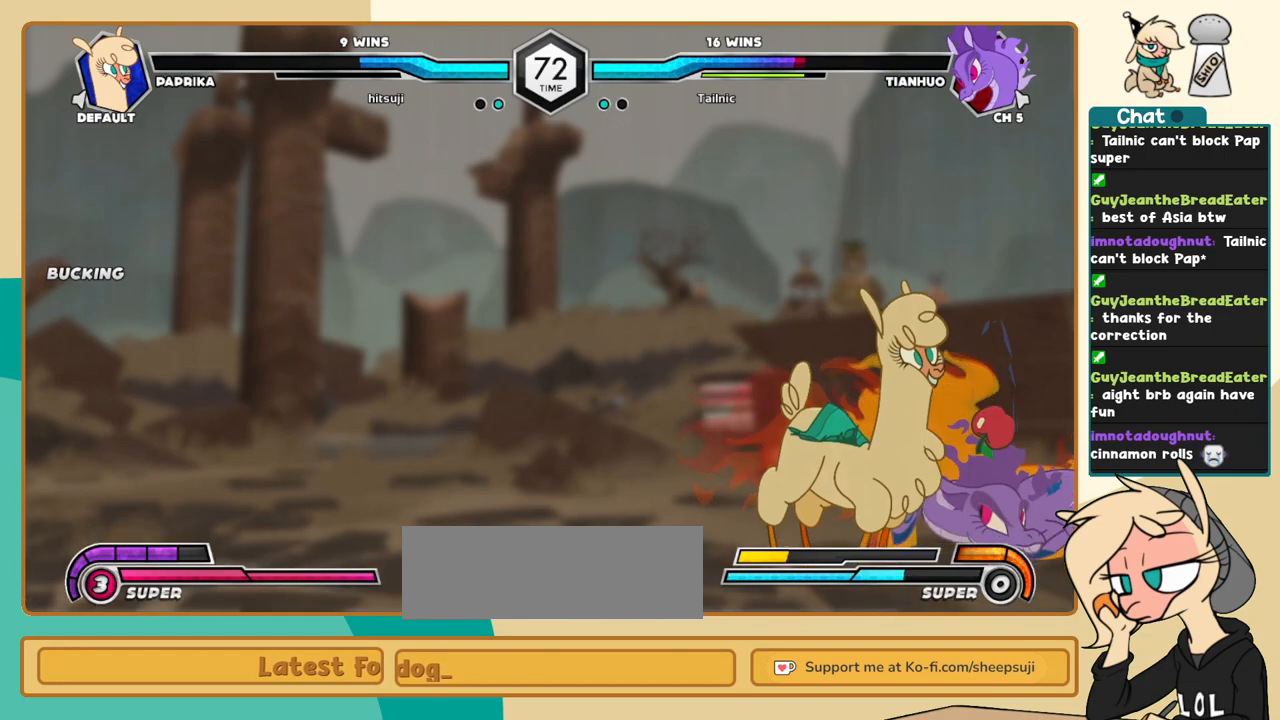
{"keys": ["j", "k"], "events": [[133, "k", "down"], [233, "a", "down"], [283, "a", "up"]]}
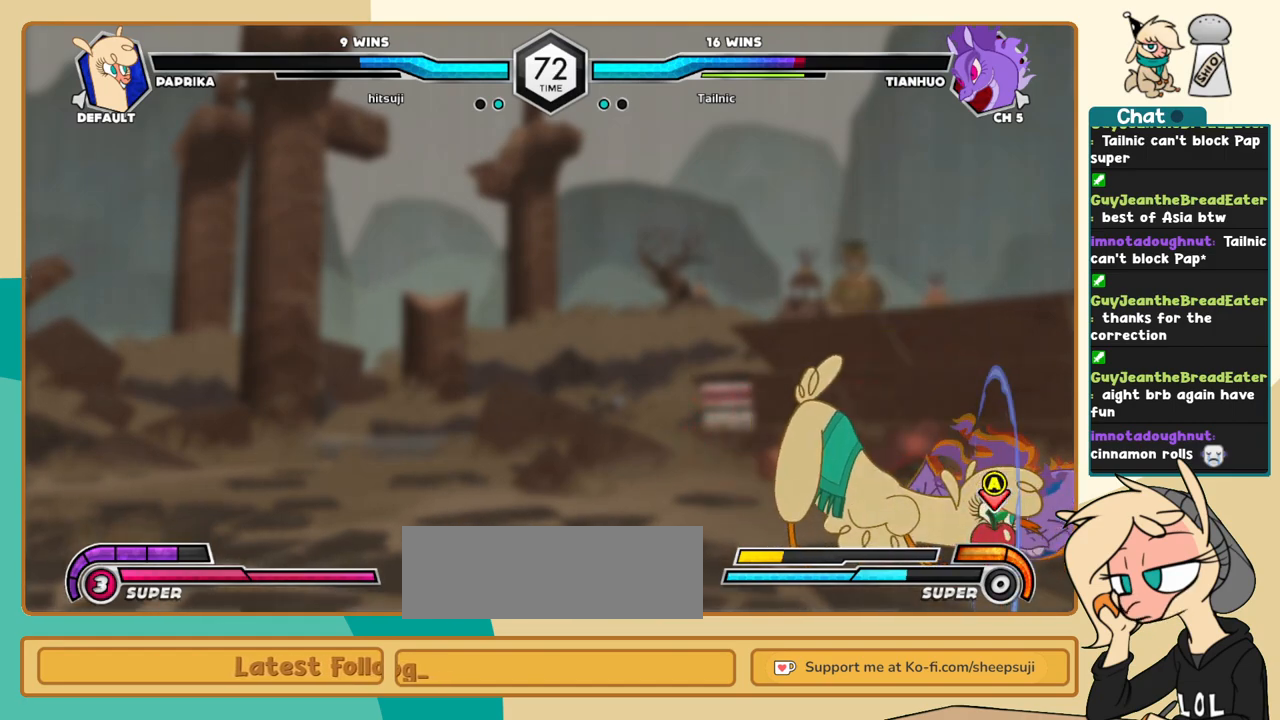
{"keys": ["j", "k"], "events": [[50, "a", "down"], [100, "a", "up"], [283, "k", "up"], [333, "s", "down"], [383, "s", "up"], [433, "k", "down"]]}
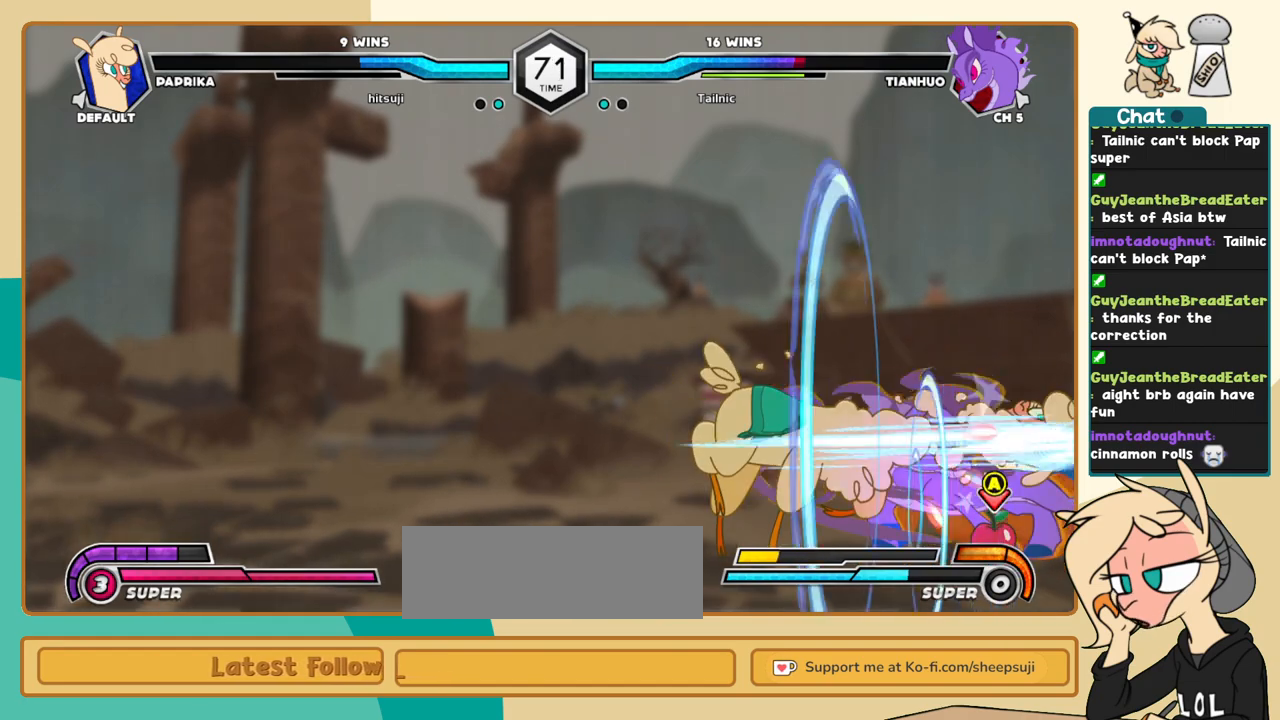
{"keys": ["j", "k"], "events": [[167, "s", "down"], [217, "s", "up"]]}
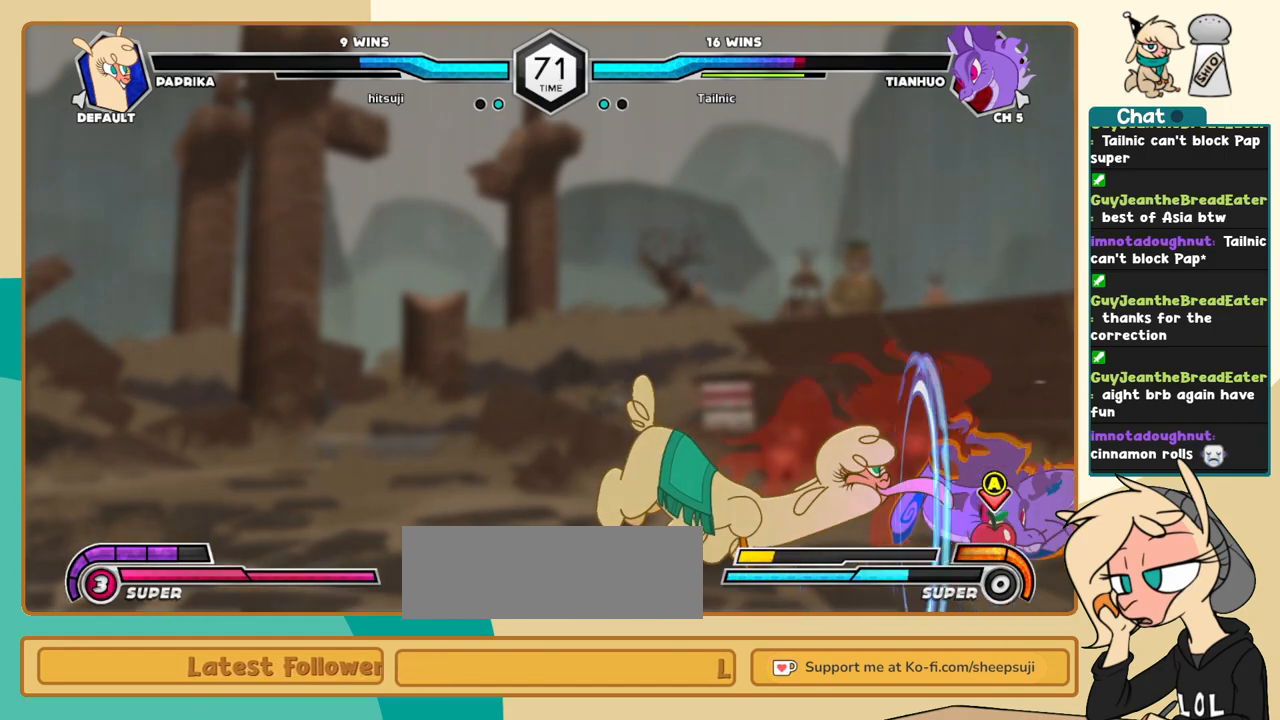
{"keys": ["j", "k"], "events": [[133, "c", "down"], [233, "c", "up"]]}
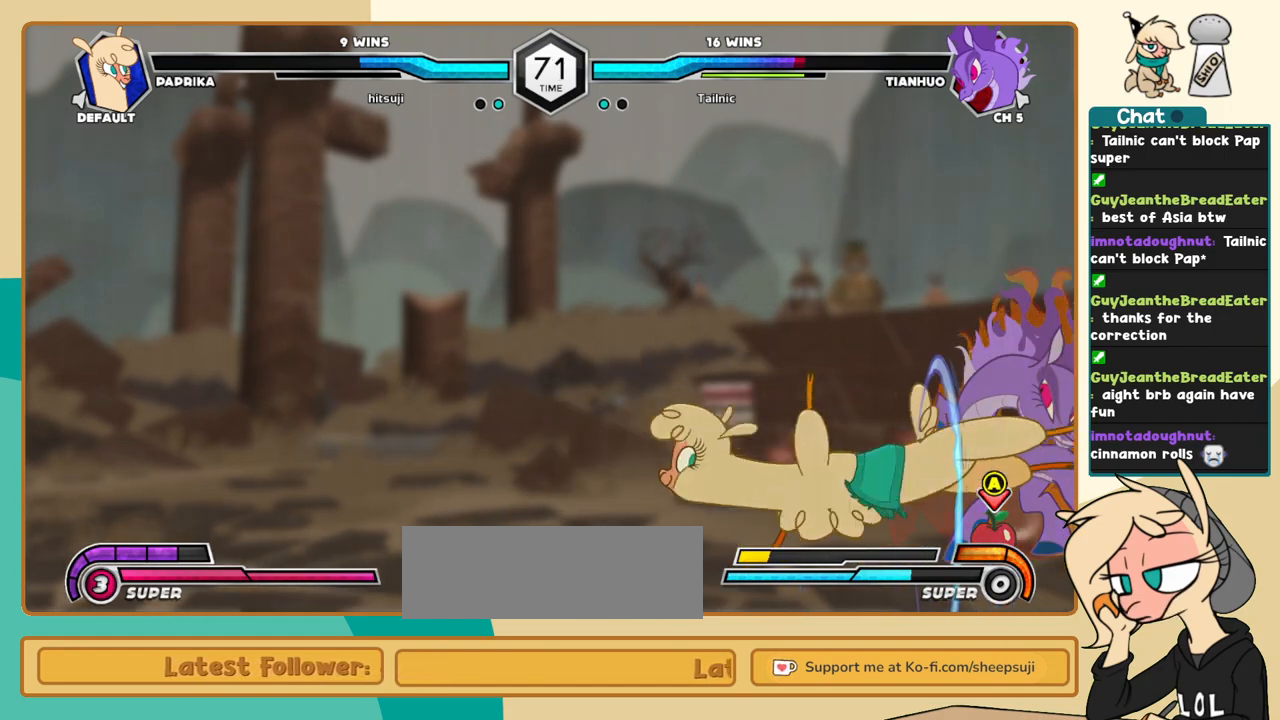
{"keys": ["l"], "events": [[17, "j", "up"], [17, "k", "up"], [17, "l", "down"], [50, "a", "down"], [100, "a", "up"]]}
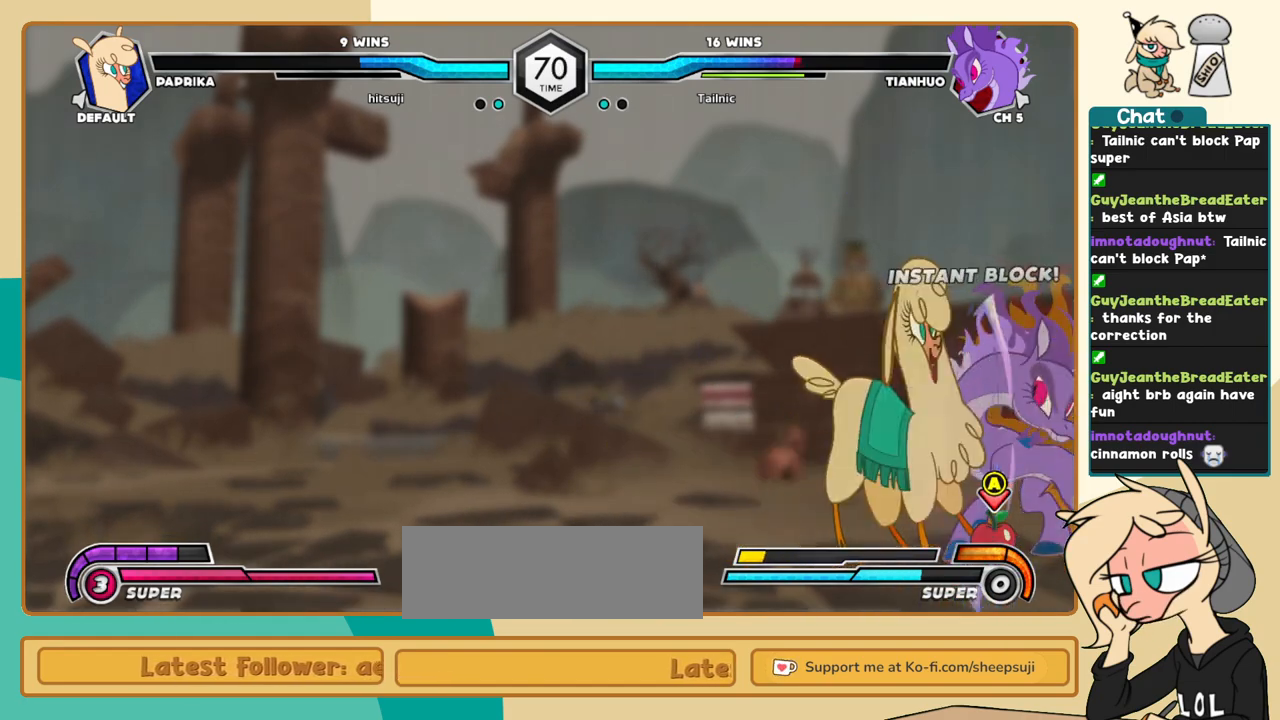
{"keys": ["j", "k"], "events": [[33, "c", "down"], [117, "c", "up"], [267, "l", "up"], [350, "j", "down"], [500, "k", "down"]]}
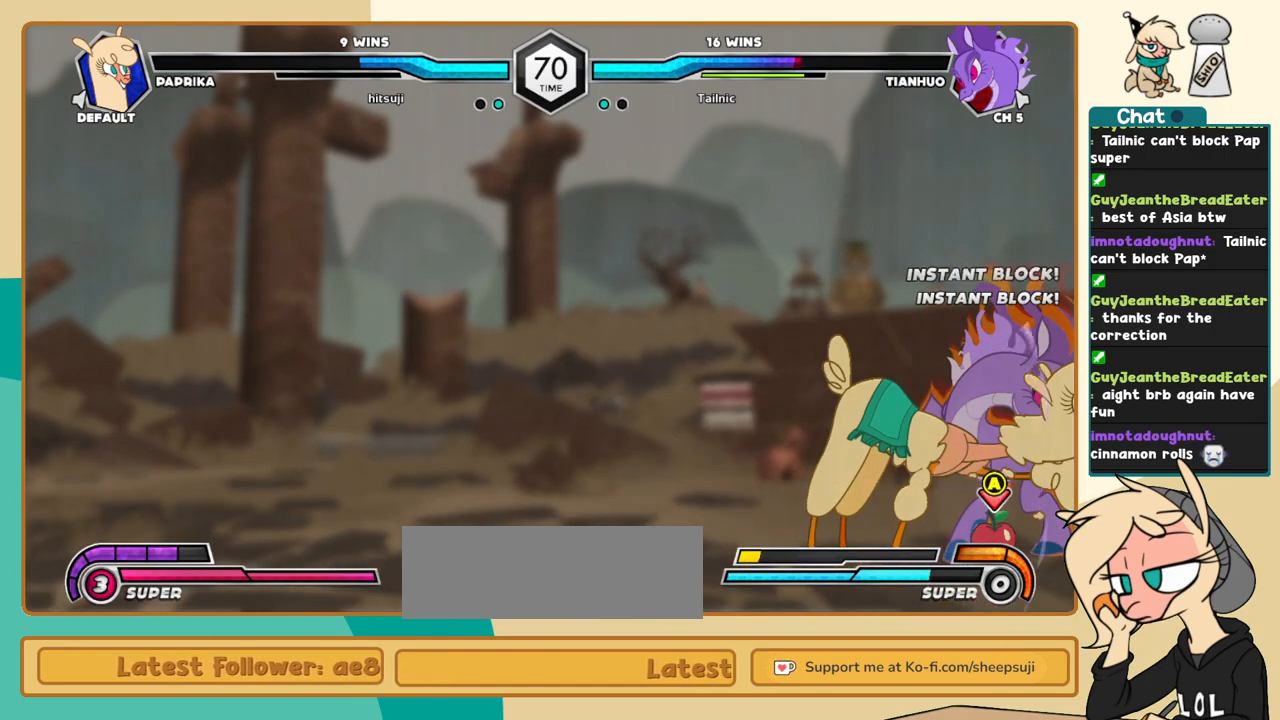
{"keys": ["k", "l"], "events": [[367, "a", "down"], [417, "a", "up"], [467, "j", "up"], [467, "l", "down"]]}
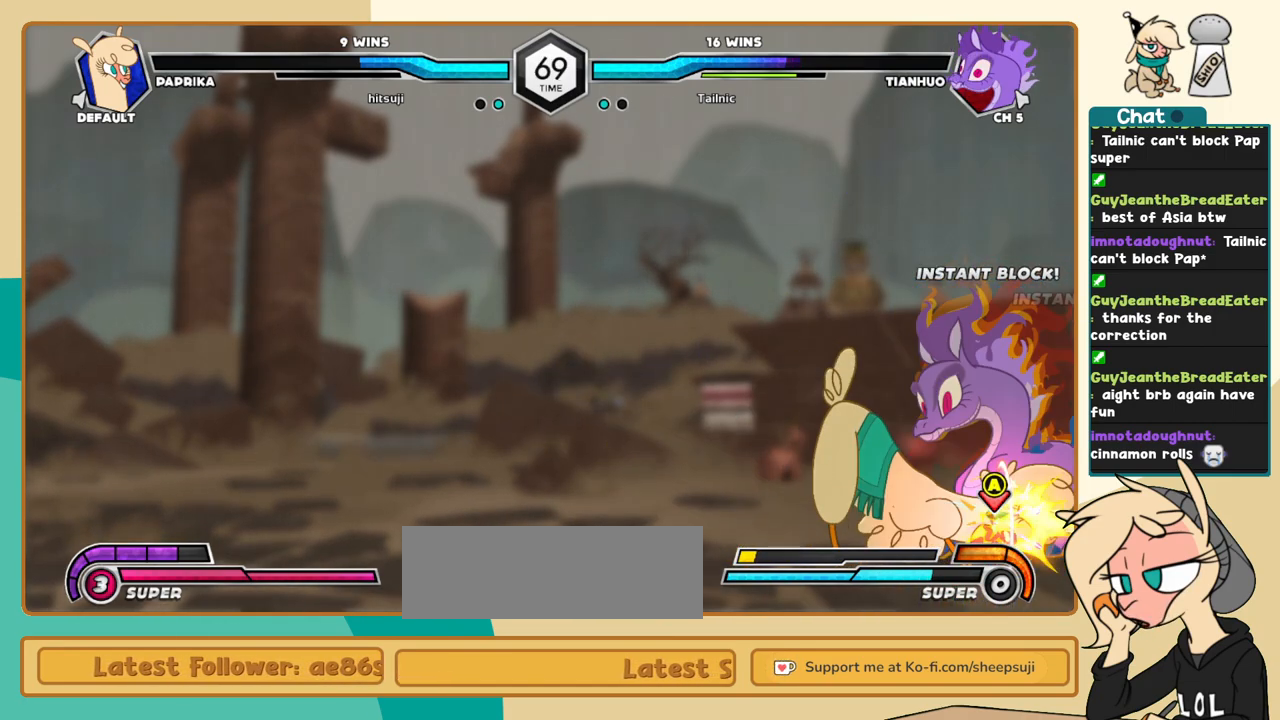
{"keys": ["l"], "events": [[17, "c", "down"], [17, "k", "up"], [50, "c", "up"]]}
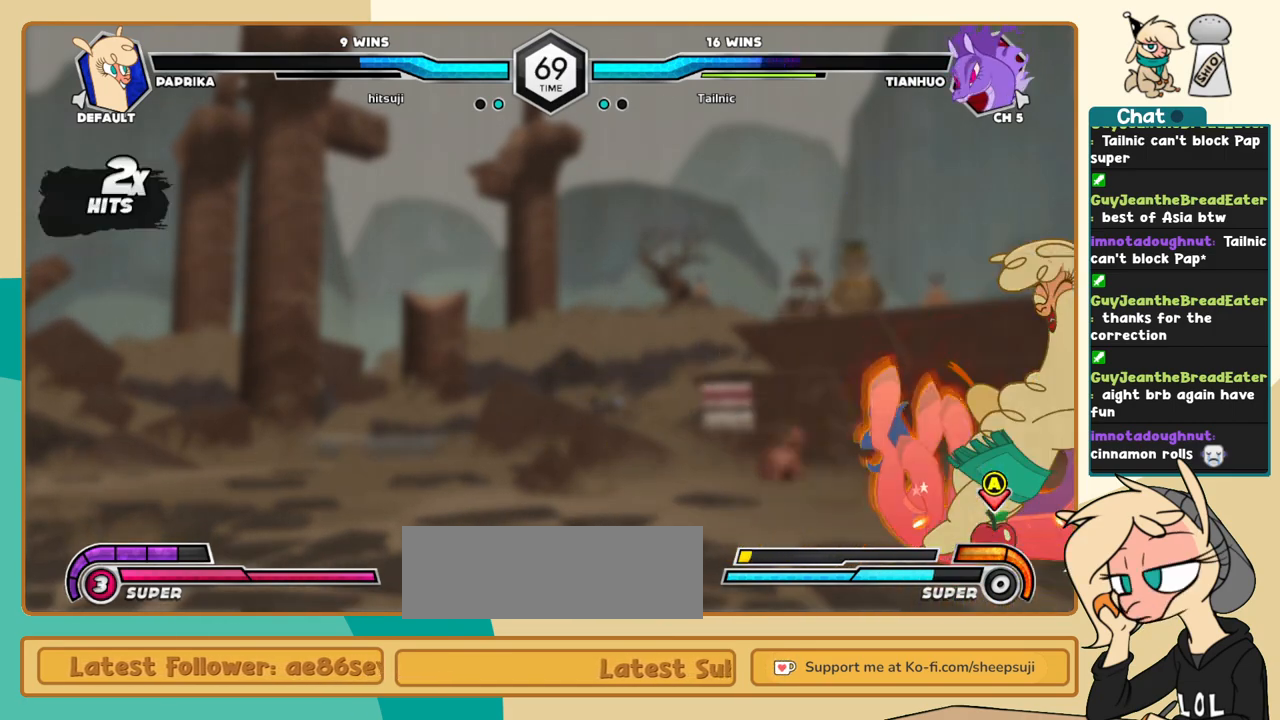
{"keys": ["j"], "events": [[117, "i", "down"], [167, "i", "up"], [167, "l", "up"], [217, "c", "down"], [267, "c", "up"], [300, "j", "down"]]}
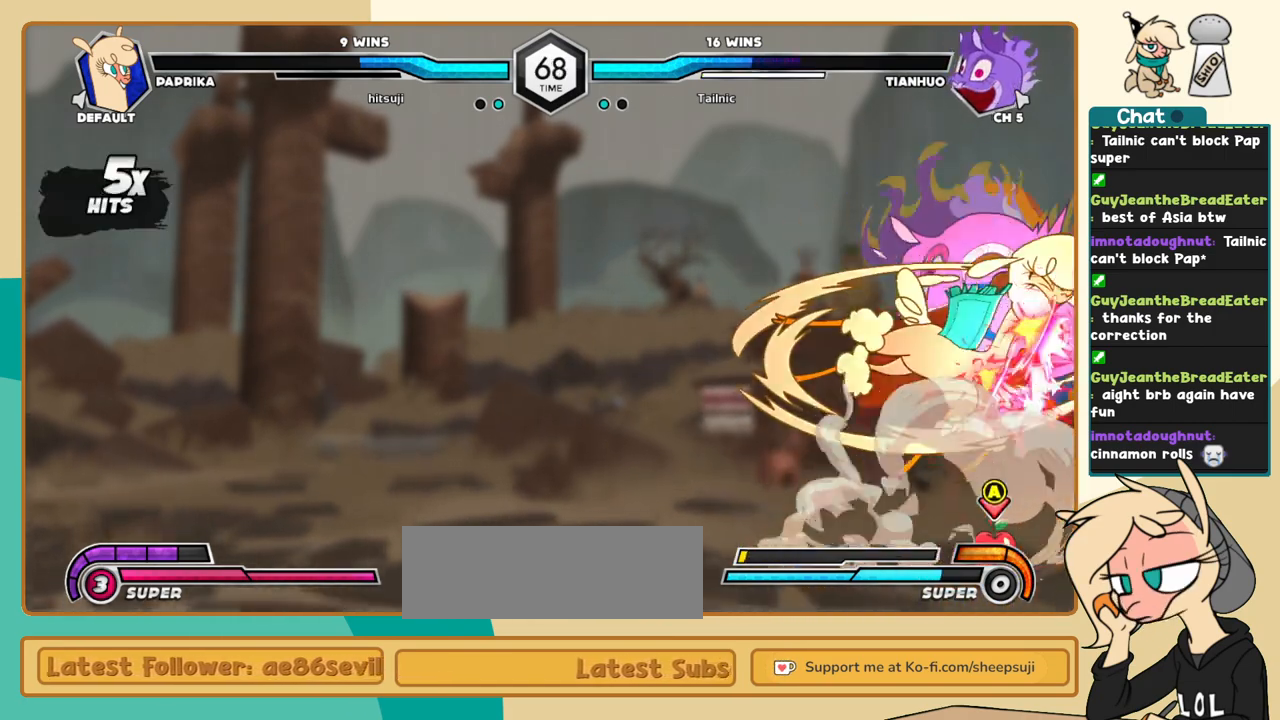
{"keys": ["j", "k"], "events": [[83, "k", "down"]]}
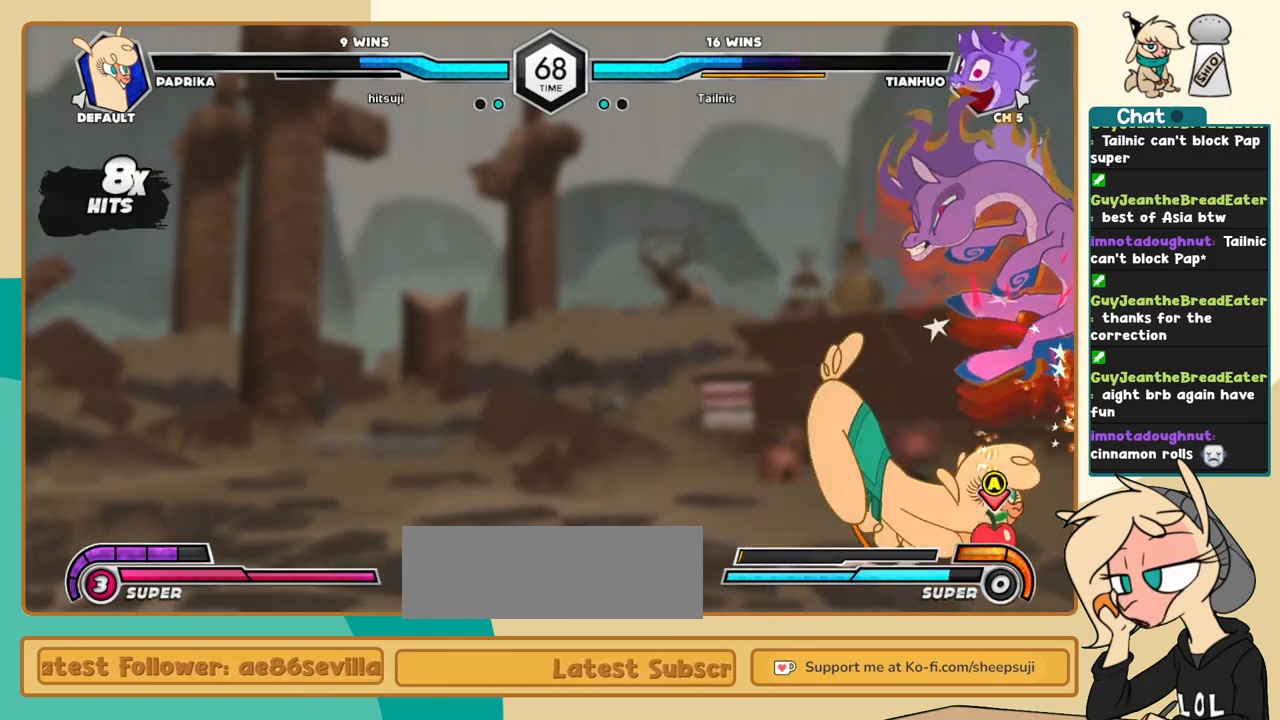
{"keys": ["c", "j", "k"], "events": [[17, "s", "down"], [100, "s", "up"], [433, "c", "down"]]}
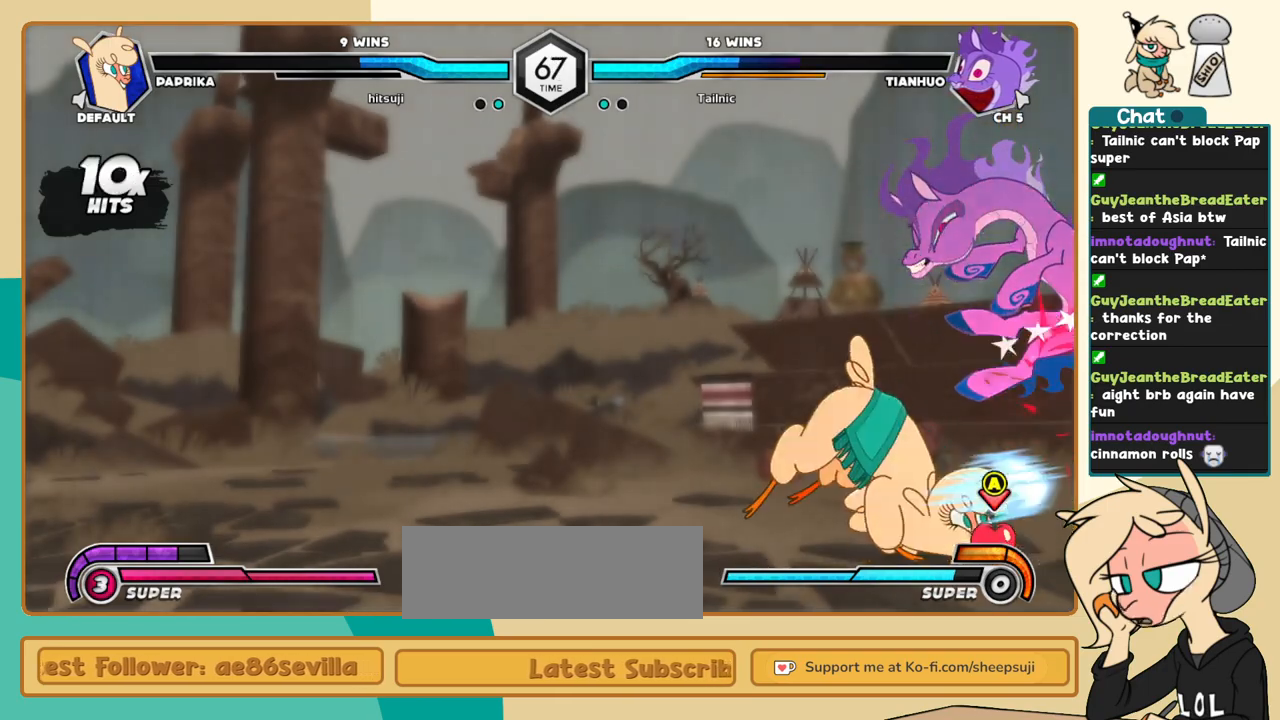
{"keys": ["k", "l"], "events": [[33, "c", "up"], [167, "k", "up"], [217, "j", "up"], [217, "l", "down"], [300, "a", "down"], [350, "a", "up"], [400, "k", "down"]]}
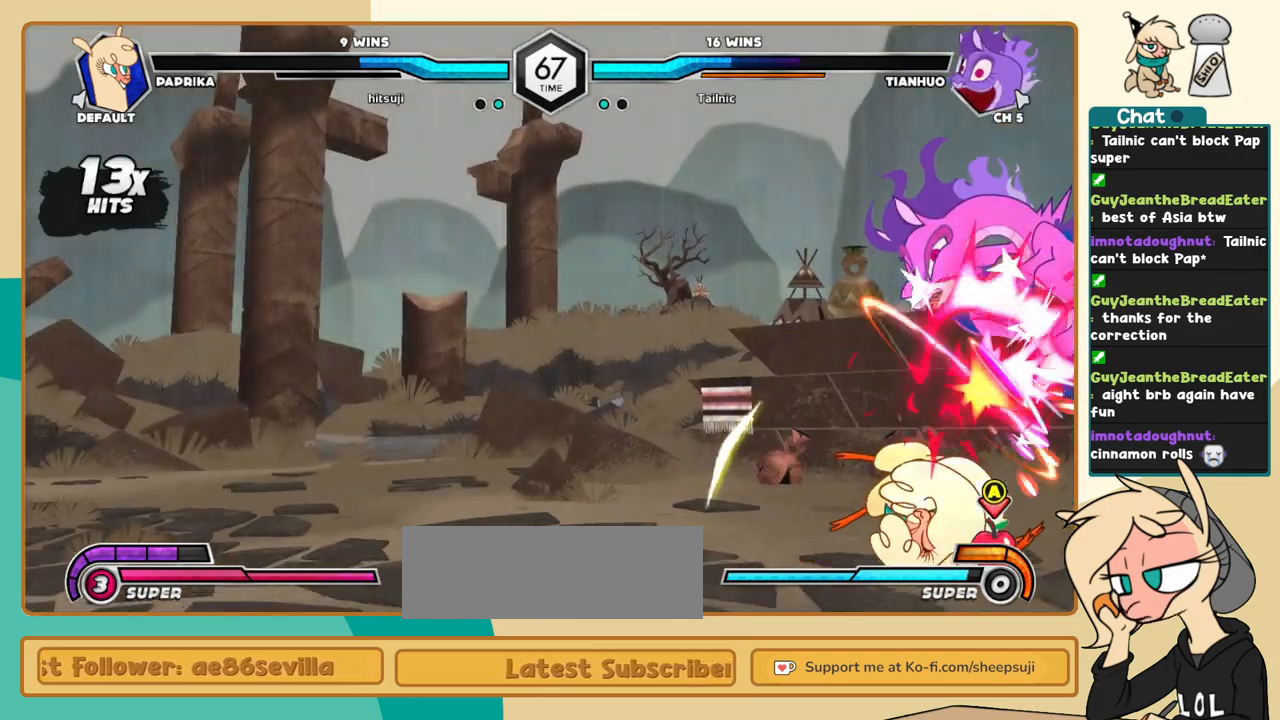
{"keys": ["k", "l"], "events": [[233, "c", "down"], [267, "c", "up"]]}
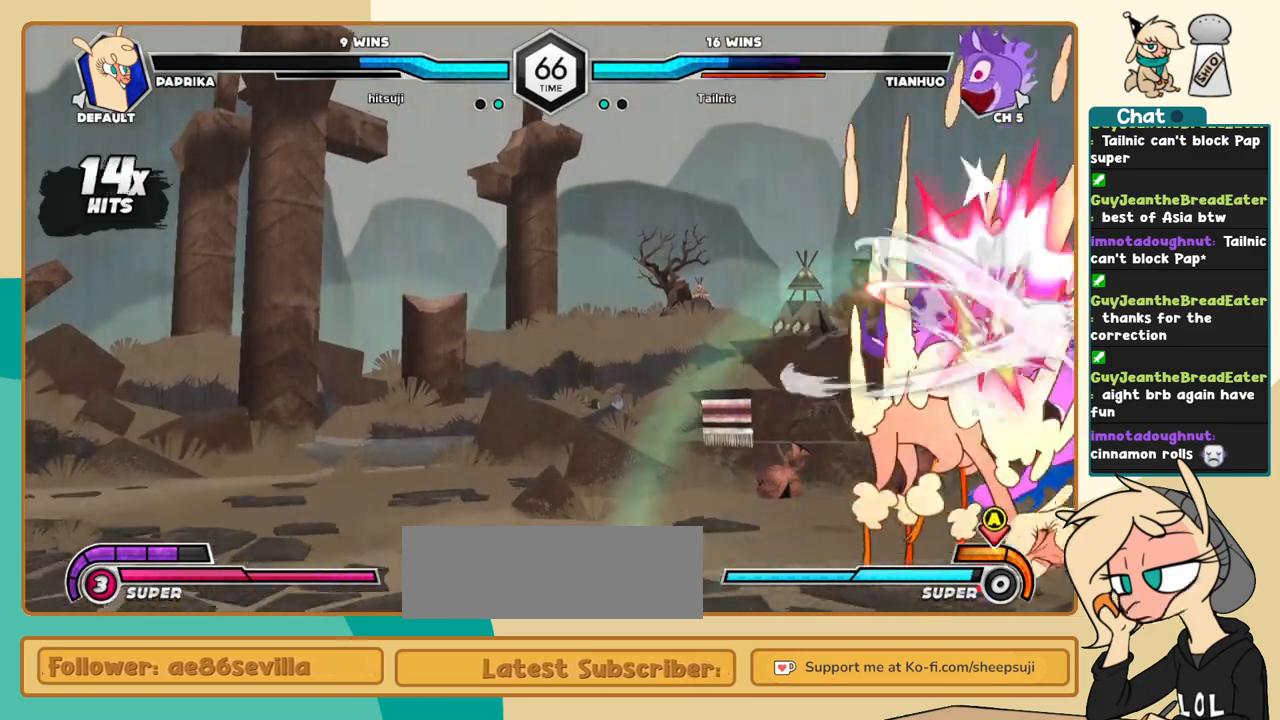
{"keys": [], "events": [[250, "k", "up"], [333, "i", "down"], [383, "s", "down"], [433, "i", "up"], [433, "l", "up"], [433, "s", "up"]]}
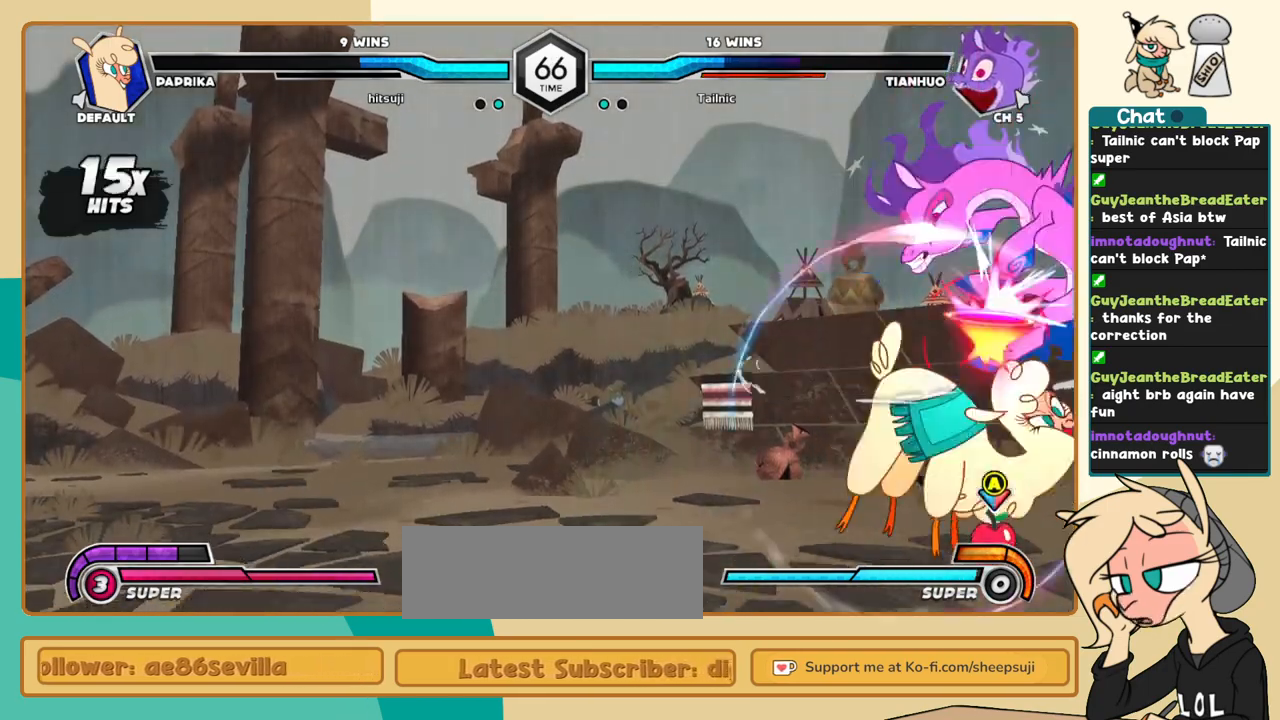
{"keys": [], "events": [[33, "k", "down"], [117, "l", "down"], [167, "k", "up"], [217, "l", "up"]]}
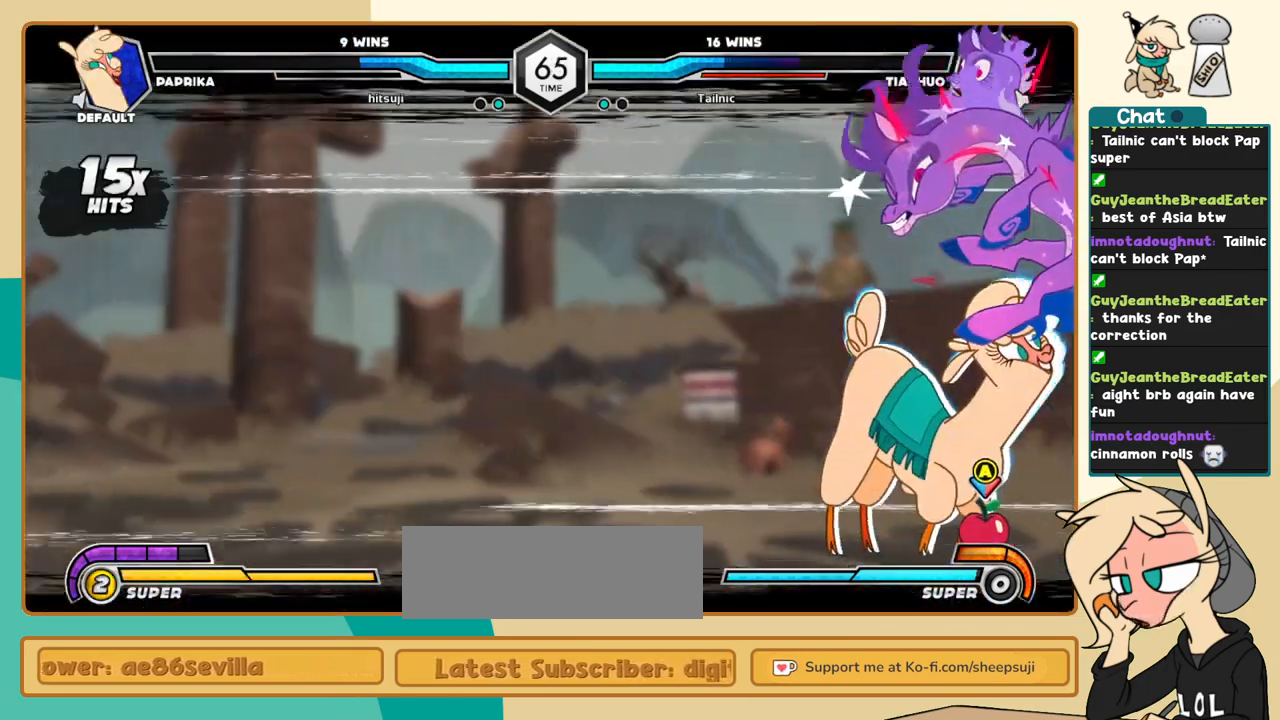
{"keys": [], "events": [[183, "l", "down"], [233, "k", "down"], [233, "l", "up"], [283, "j", "down"], [283, "k", "up"], [417, "j", "up"]]}